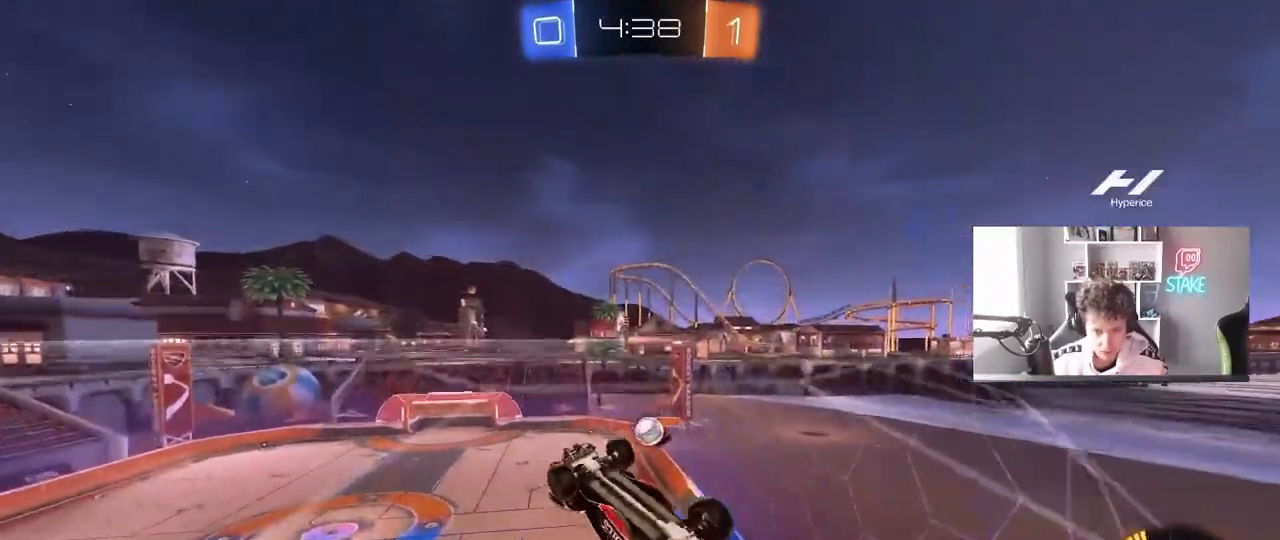
Gameplay with keyboard and mouse; each line is a JSON object with the keys and mouse buttons held at the frame after it. "events" lists presses ("down") and releases ("up") of "1", "2", "3", "4", "5", "a", "alt", "c", "caps_lock", "ctrl", "d", "e", "f", "g", "q", "r", "s", "shift", "space", "t", "tab", "v", "w", "x", "z", "mouse_left", "mouse_wheel" and "mouse_right" between this image and that frame as [ms after this image, input, new state], when the widget could be followed in between. "mouse_left", "mouse_wheel", "mouse_right" = the "left", "wheel", "right" buttons of the "mouse" list. No other keys are recorded. "wheel" means that the mouse wheel is clicked or scrolled. "mouse_move" is the direction in which the mouse moves at that frame (one of eight, or "still"), when it could be read.
{"keys": ["d"], "mouse": ["left"], "mouse_move": "still", "events": [[33, "a", "up"], [117, "a", "down"], [117, "w", "up"], [167, "s", "down"], [217, "s", "up"], [267, "a", "up"], [267, "mouse_right", "down"], [300, "s", "down"], [350, "a", "down"], [400, "s", "up"], [500, "a", "up"], [500, "d", "down"], [500, "mouse_left", "down"], [500, "mouse_right", "up"]]}
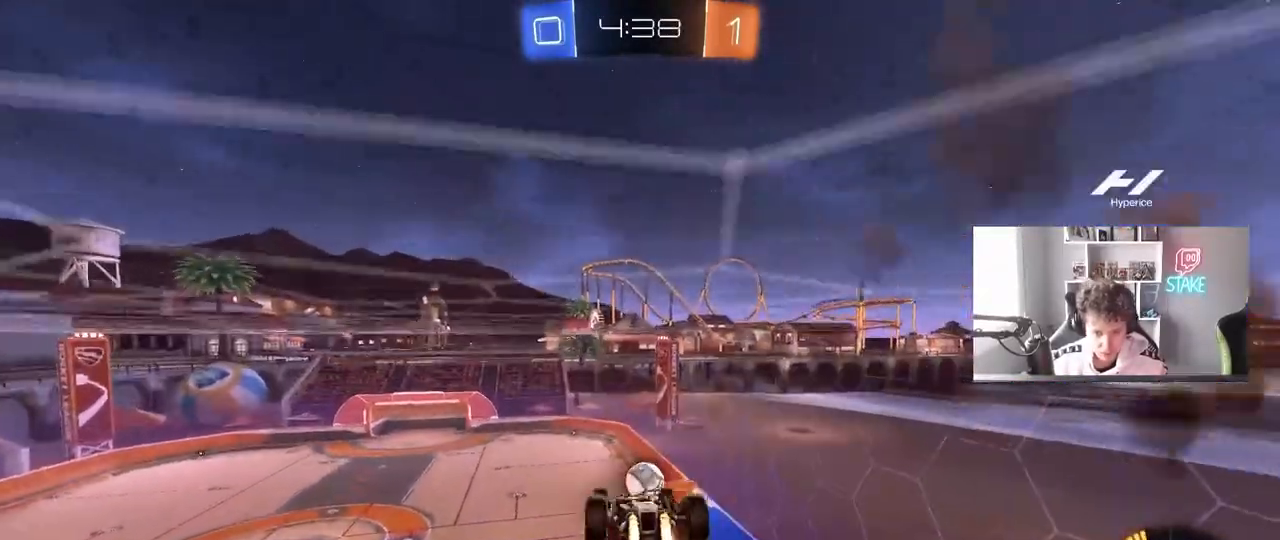
{"keys": [], "mouse": ["left"], "mouse_move": "still", "events": [[133, "w", "down"], [183, "w", "up"], [233, "d", "up"]]}
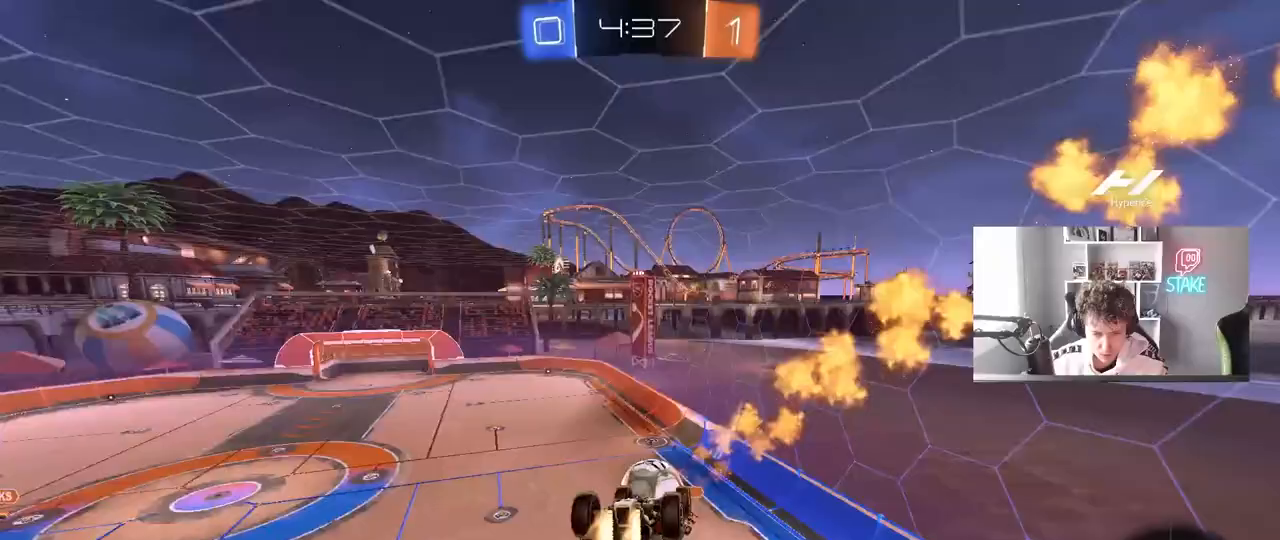
{"keys": ["a", "s", "shift"], "mouse": ["left"], "mouse_move": "still", "events": [[50, "mouse_right", "down"], [200, "a", "down"], [250, "mouse_right", "up"], [300, "shift", "down"], [333, "w", "down"], [383, "s", "down"], [383, "w", "up"]]}
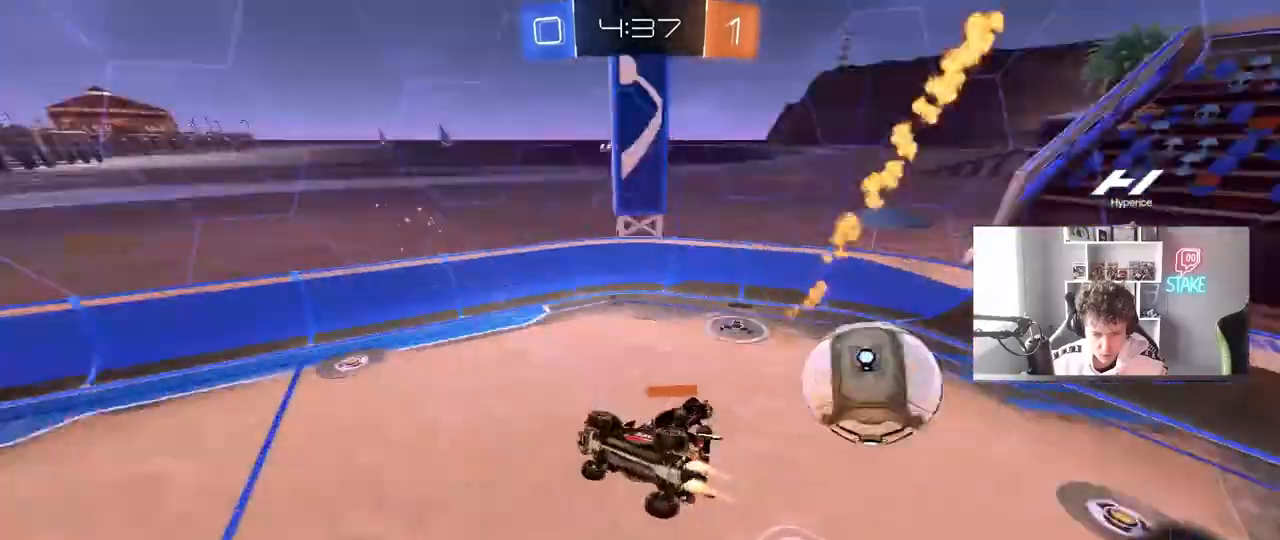
{"keys": ["d", "s"], "mouse": [], "mouse_move": "still", "events": [[17, "mouse_left", "up"], [117, "s", "up"], [217, "s", "down"], [217, "shift", "up"], [267, "a", "up"], [267, "d", "down"]]}
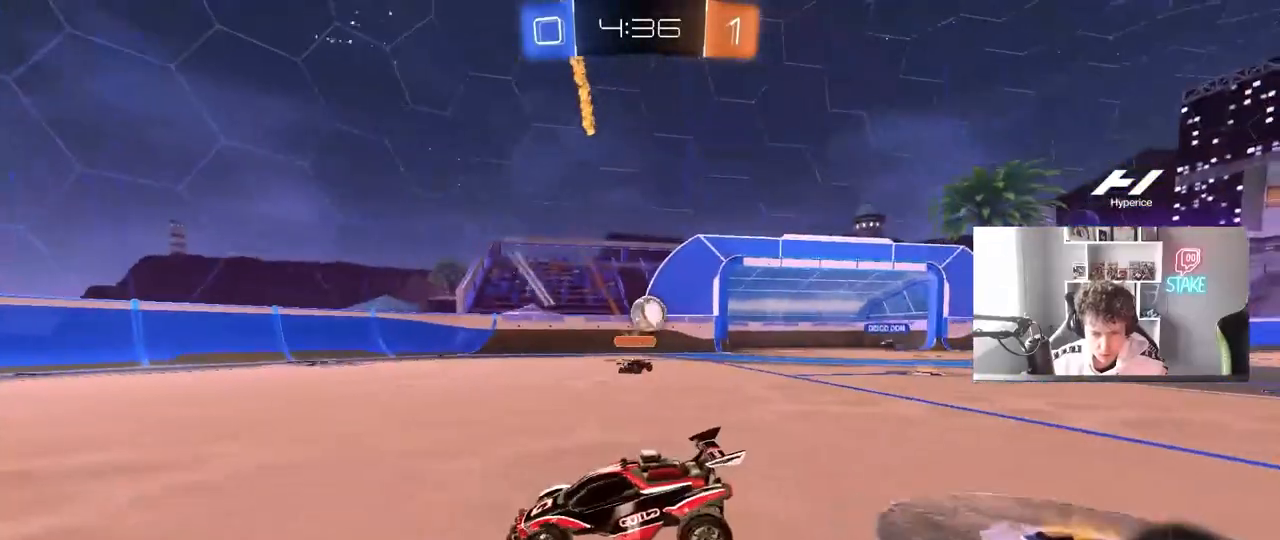
{"keys": ["d", "s"], "mouse": [], "mouse_move": "still", "events": []}
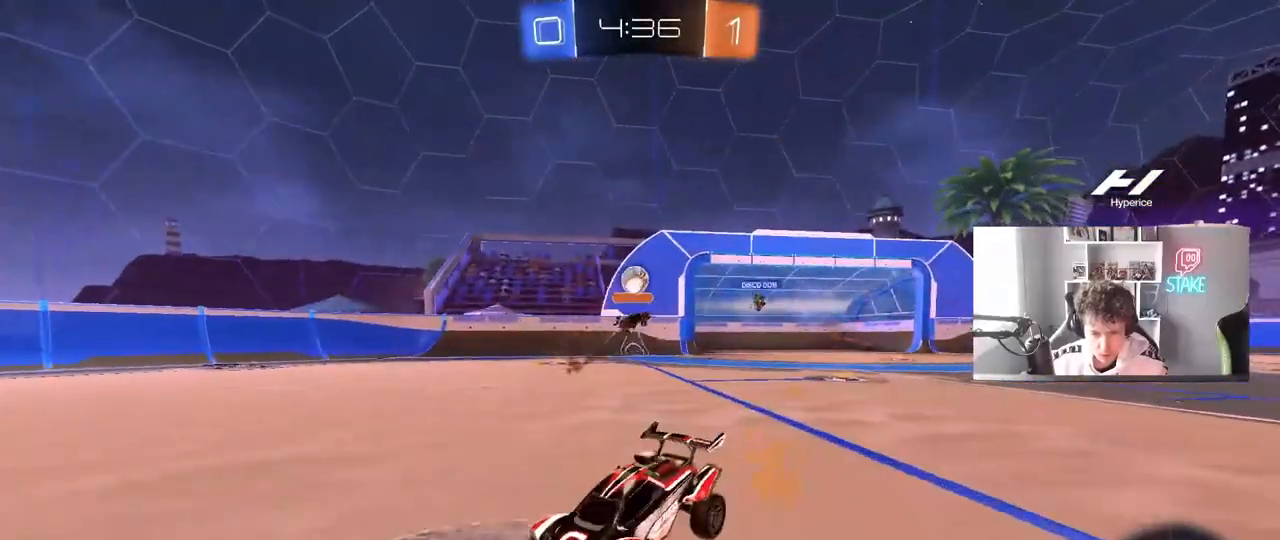
{"keys": ["d", "shift", "w"], "mouse": [], "mouse_move": "still", "events": [[50, "d", "up"], [50, "mouse_right", "down"], [150, "mouse_right", "up"], [200, "mouse_right", "down"], [383, "mouse_right", "up"], [383, "s", "up"], [433, "d", "down"], [433, "shift", "down"], [483, "w", "down"]]}
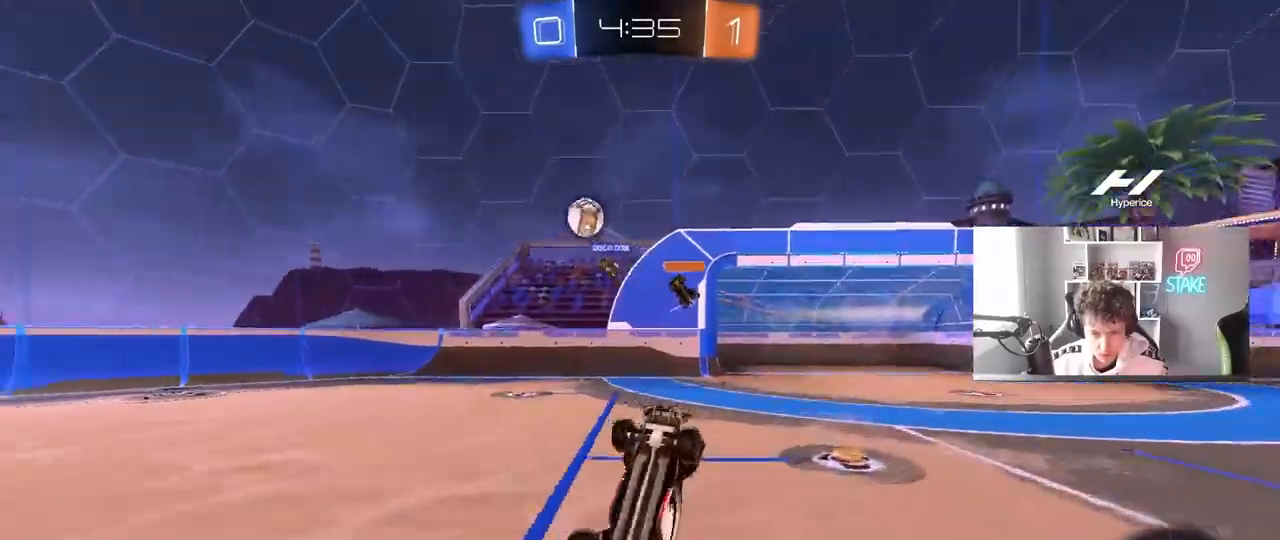
{"keys": ["tab", "w"], "mouse": [], "mouse_move": "still", "events": [[350, "shift", "up"], [450, "d", "up"], [450, "tab", "down"]]}
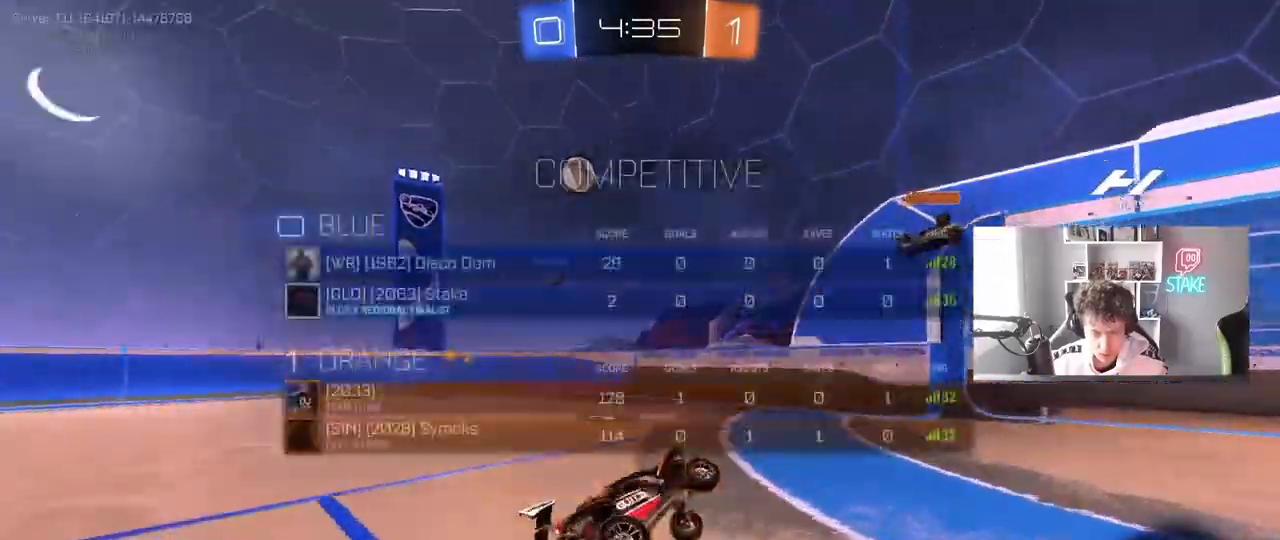
{"keys": ["w"], "mouse": [], "mouse_move": "still", "events": [[133, "d", "down"], [233, "d", "up"], [467, "tab", "up"]]}
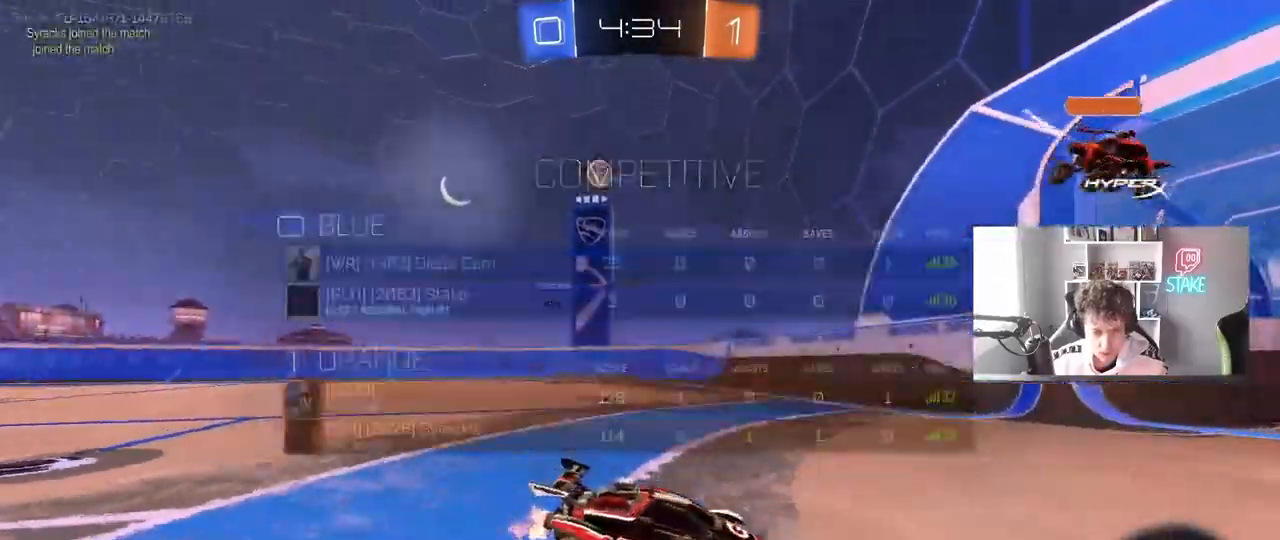
{"keys": ["a", "w"], "mouse": [], "mouse_move": "still", "events": [[100, "a", "down"], [100, "shift", "down"], [333, "shift", "up"]]}
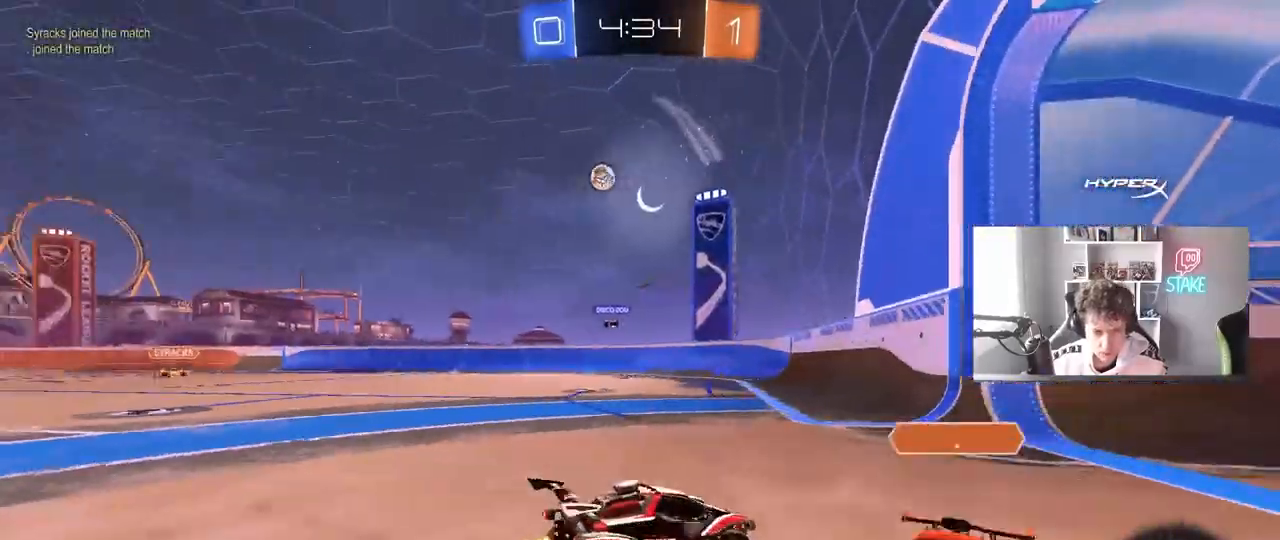
{"keys": ["tab", "w"], "mouse": [], "mouse_move": "still", "events": [[300, "a", "up"], [500, "tab", "down"]]}
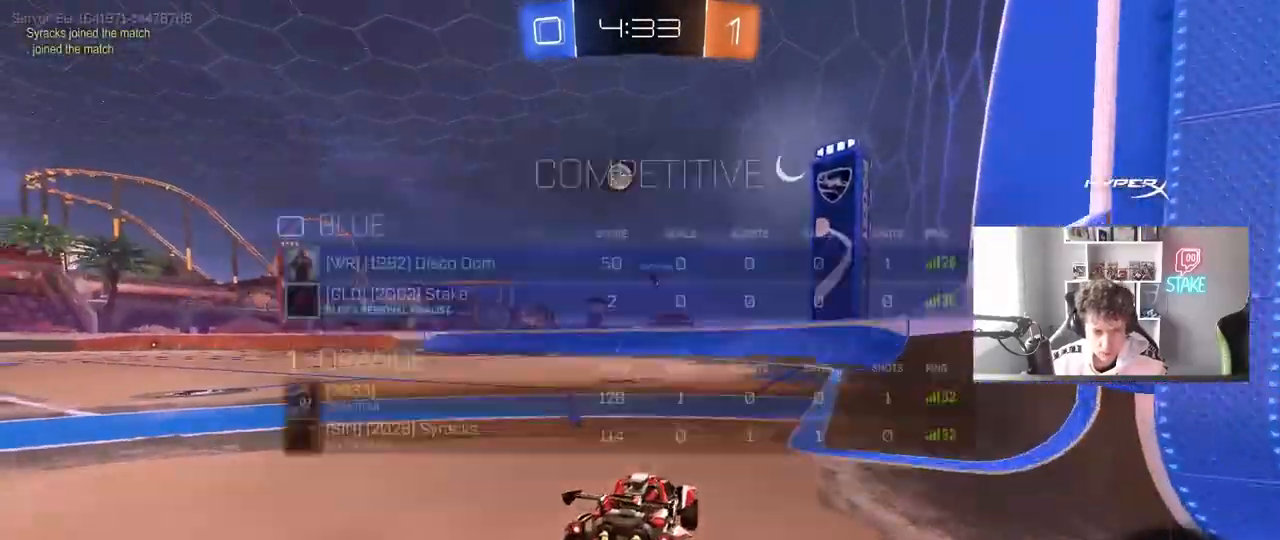
{"keys": ["a", "w"], "mouse": [], "mouse_move": "still", "events": [[83, "d", "down"], [233, "d", "up"], [233, "tab", "up"], [367, "a", "down"]]}
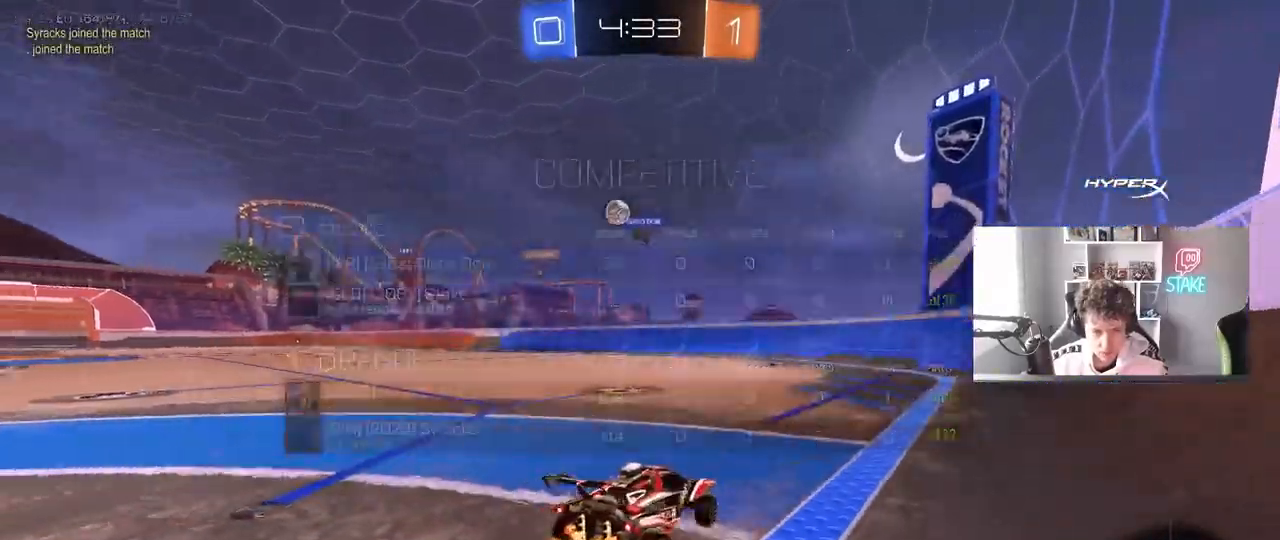
{"keys": ["a", "w"], "mouse": ["left"], "mouse_move": "still", "events": [[250, "a", "up"], [283, "a", "down"], [383, "mouse_left", "down"]]}
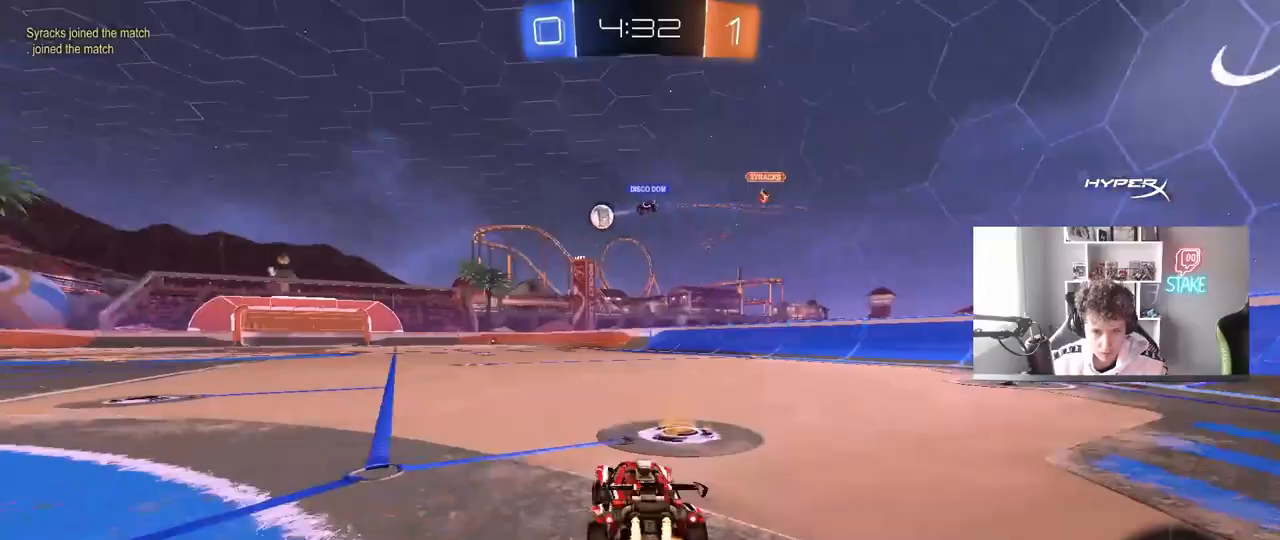
{"keys": ["a", "s", "shift"], "mouse": ["left", "right"], "mouse_move": "still", "events": [[117, "a", "up"], [117, "d", "down"], [167, "mouse_right", "down"], [267, "a", "down"], [267, "d", "up"], [267, "mouse_right", "up"], [267, "shift", "down"], [317, "mouse_right", "down"], [350, "s", "down"], [350, "w", "up"]]}
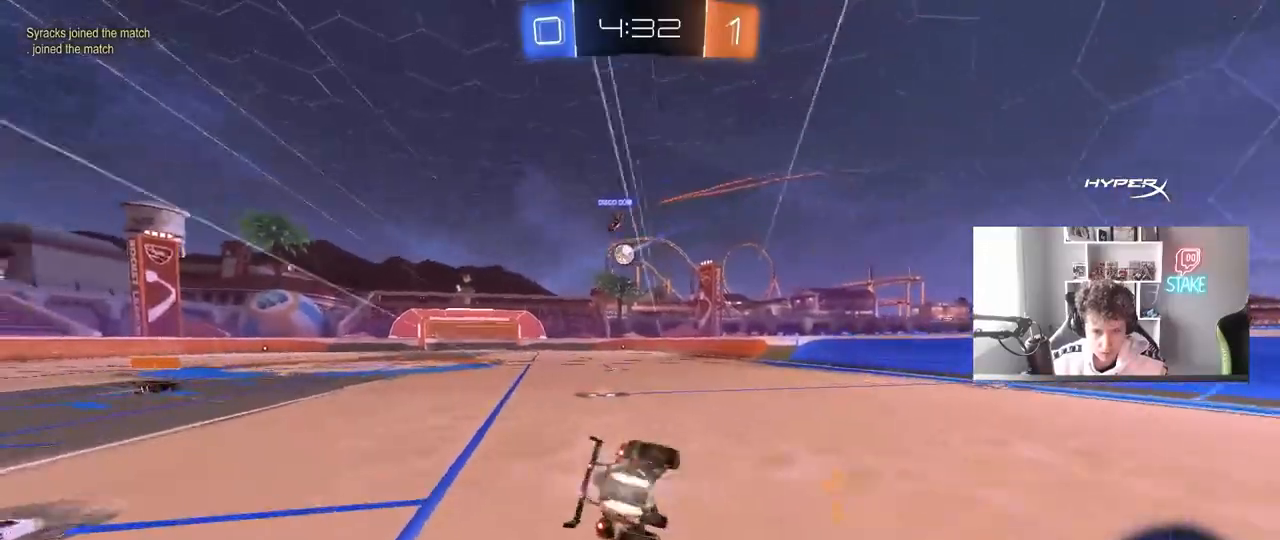
{"keys": ["a", "s", "shift"], "mouse": [], "mouse_move": "still", "events": [[33, "mouse_right", "up"], [133, "mouse_left", "up"], [267, "s", "up"], [367, "s", "down"]]}
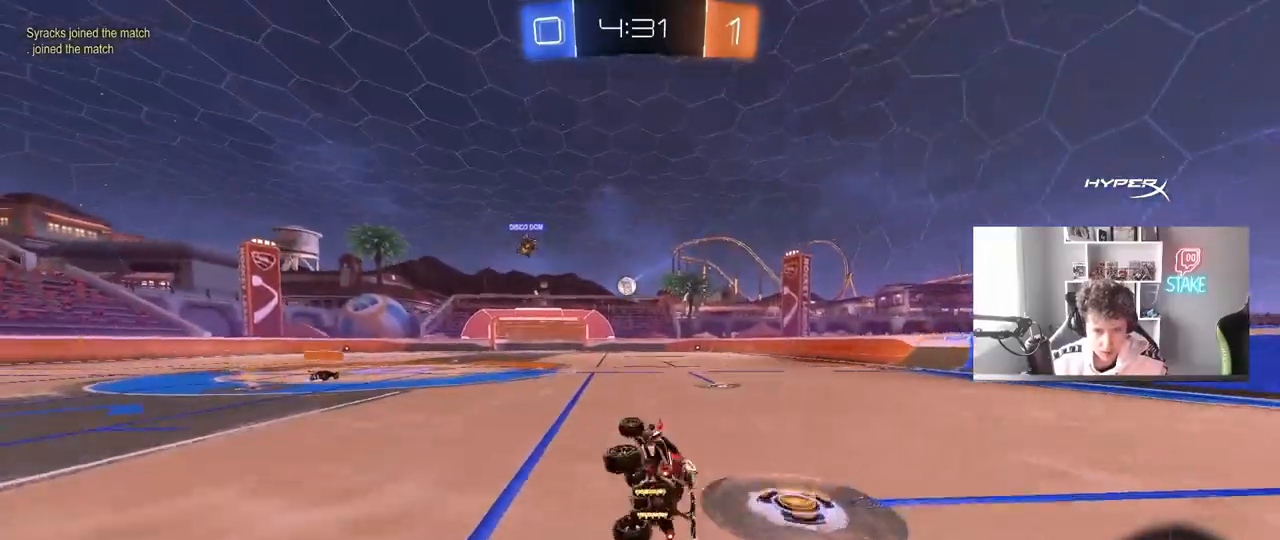
{"keys": ["w"], "mouse": [], "mouse_move": "still", "events": [[50, "s", "up"], [50, "shift", "up"], [100, "a", "up"], [300, "w", "down"]]}
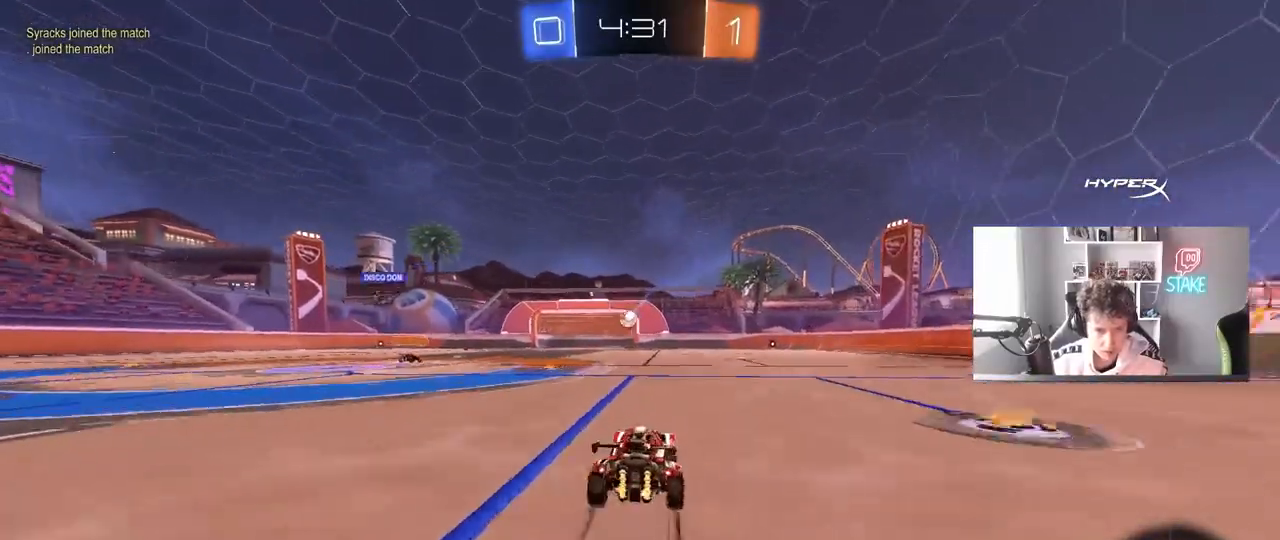
{"keys": ["d", "s", "shift"], "mouse": [], "mouse_move": "up", "events": [[17, "mouse_right", "down"], [117, "d", "down"], [117, "mouse_left", "down"], [117, "mouse_right", "up"], [117, "shift", "down"], [167, "mouse_right", "down"], [217, "s", "down"], [217, "w", "up"], [300, "mouse_left", "up"], [350, "mouse_right", "up"]]}
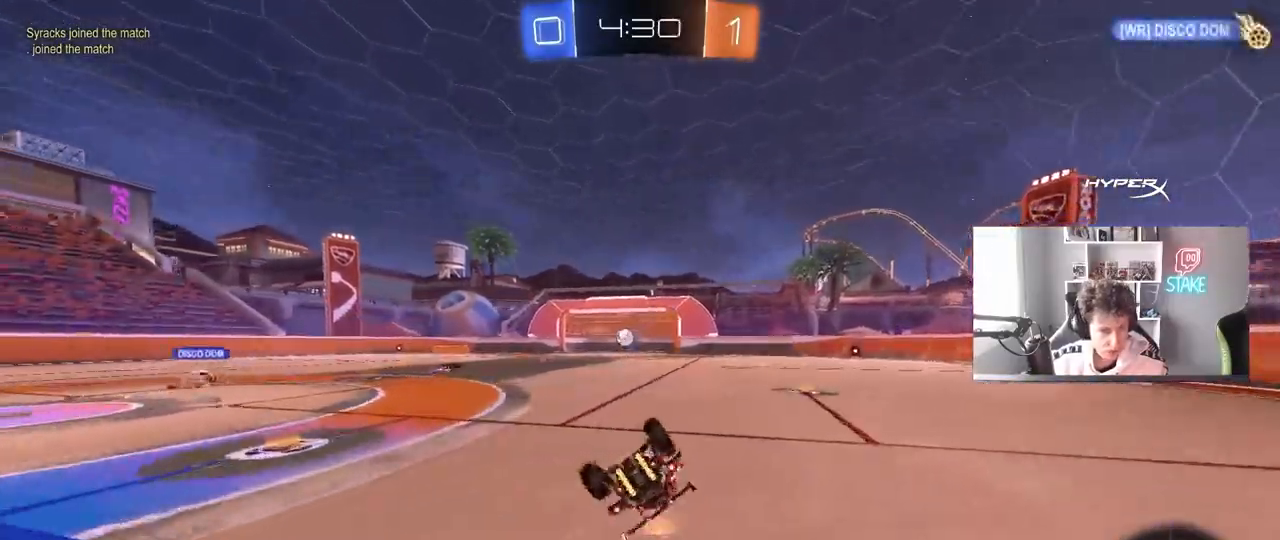
{"keys": ["d", "s"], "mouse": ["left"], "mouse_move": "still", "events": [[133, "s", "up"], [233, "s", "down"], [417, "shift", "up"], [467, "mouse_left", "down"]]}
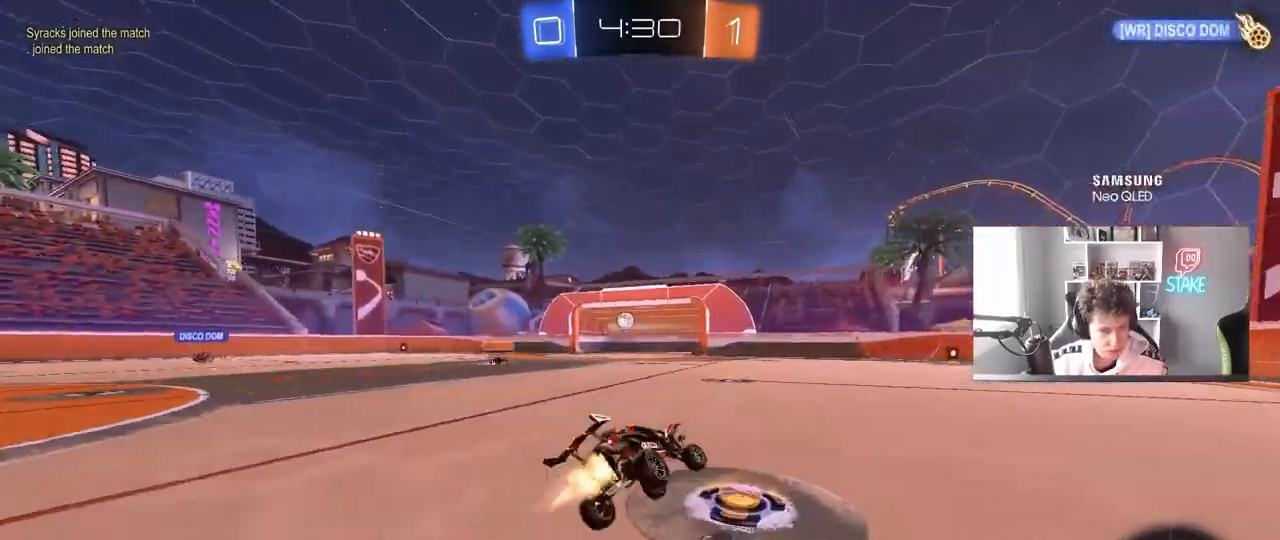
{"keys": [], "mouse": [], "mouse_move": "still", "events": [[17, "s", "up"], [100, "d", "up"], [100, "mouse_left", "up"], [250, "tab", "down"], [283, "mouse_right", "down"], [383, "mouse_right", "up"], [483, "tab", "up"]]}
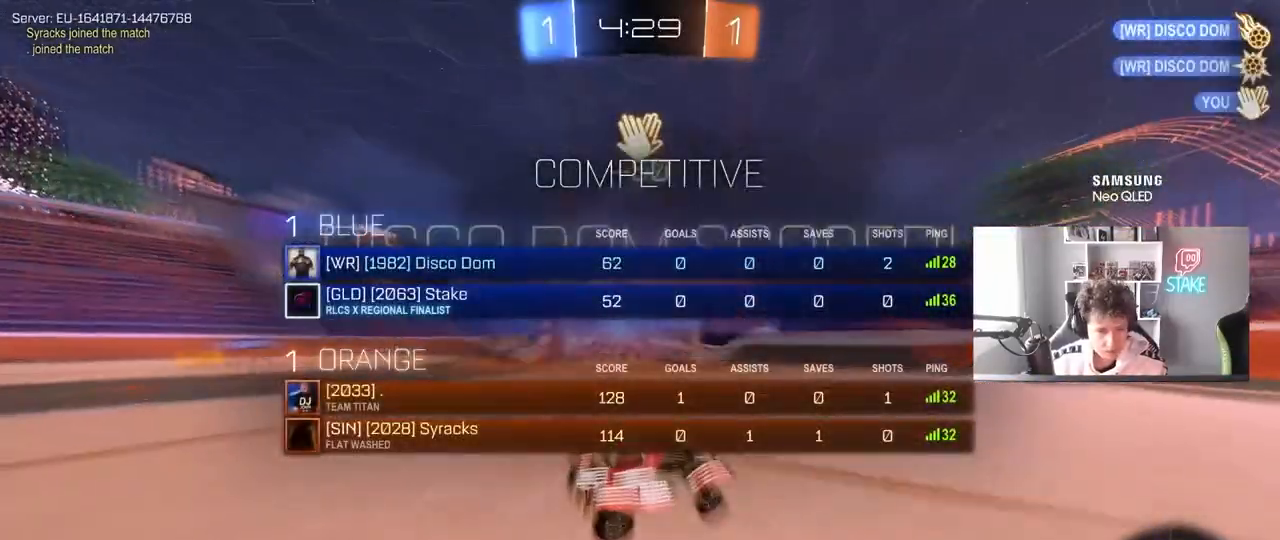
{"keys": ["a"], "mouse": [], "mouse_move": "still", "events": [[117, "a", "down"]]}
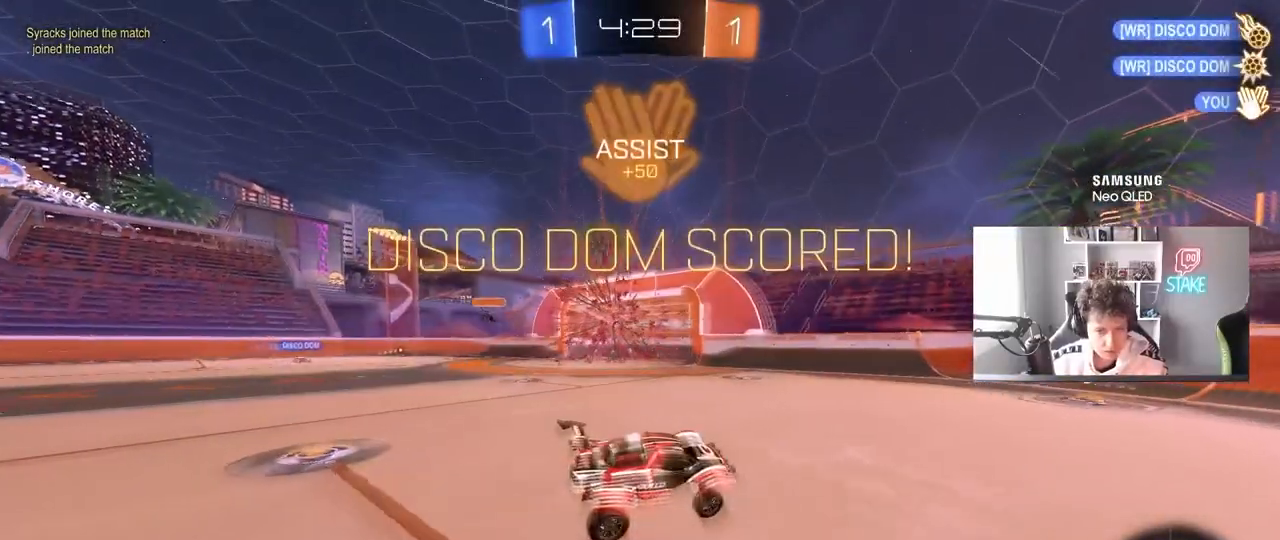
{"keys": ["a", "w"], "mouse": [], "mouse_move": "still", "events": [[83, "w", "down"], [183, "w", "up"], [283, "w", "down"]]}
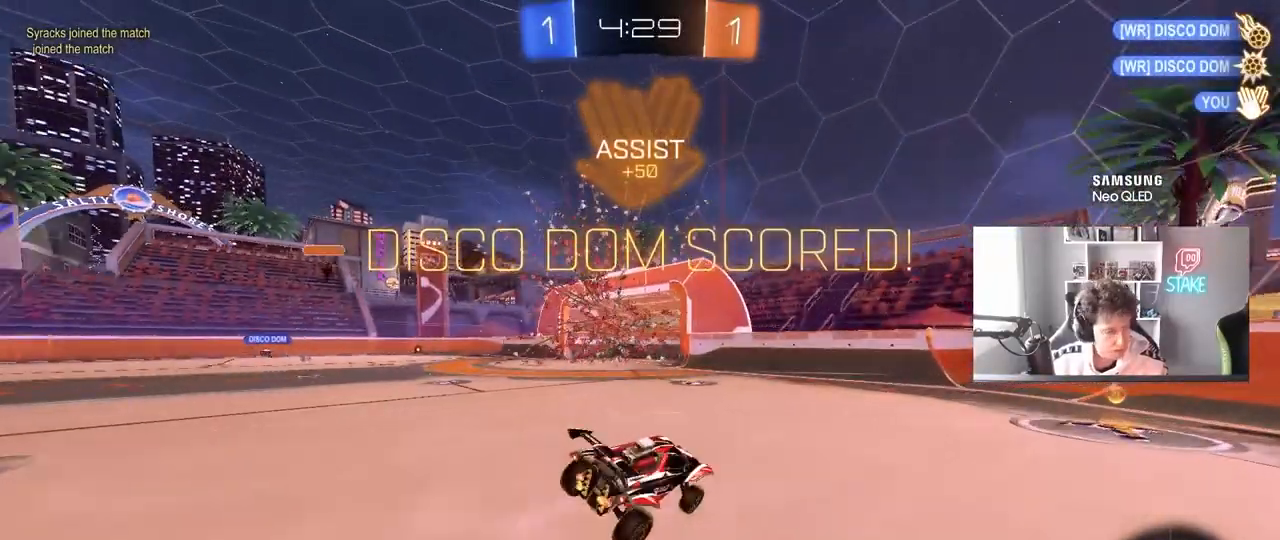
{"keys": ["d", "s", "shift"], "mouse": ["left"], "mouse_move": "still", "events": [[17, "a", "up"], [50, "d", "down"], [50, "shift", "down"], [100, "mouse_left", "down"], [150, "mouse_right", "down"], [200, "s", "down"], [200, "w", "up"], [333, "mouse_right", "up"]]}
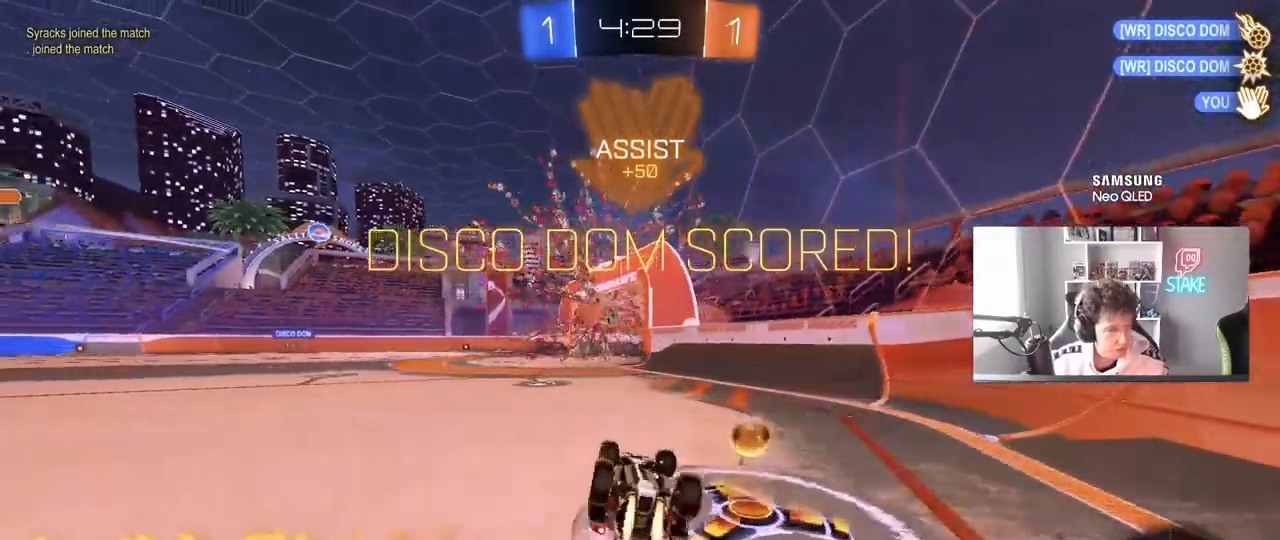
{"keys": [], "mouse": ["left"], "mouse_move": "still", "events": [[267, "shift", "up"], [350, "d", "up"], [350, "s", "up"]]}
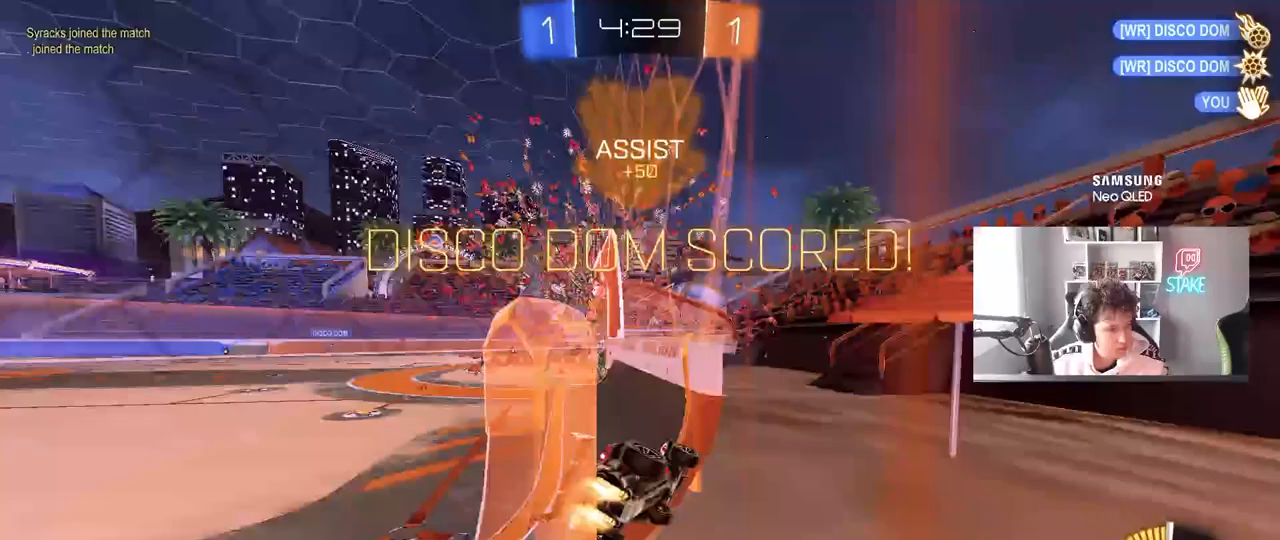
{"keys": ["d", "w"], "mouse": ["right"], "mouse_move": "still", "events": [[33, "w", "down"], [233, "a", "down"], [283, "a", "up"], [367, "mouse_left", "up"], [467, "d", "down"], [467, "mouse_right", "down"]]}
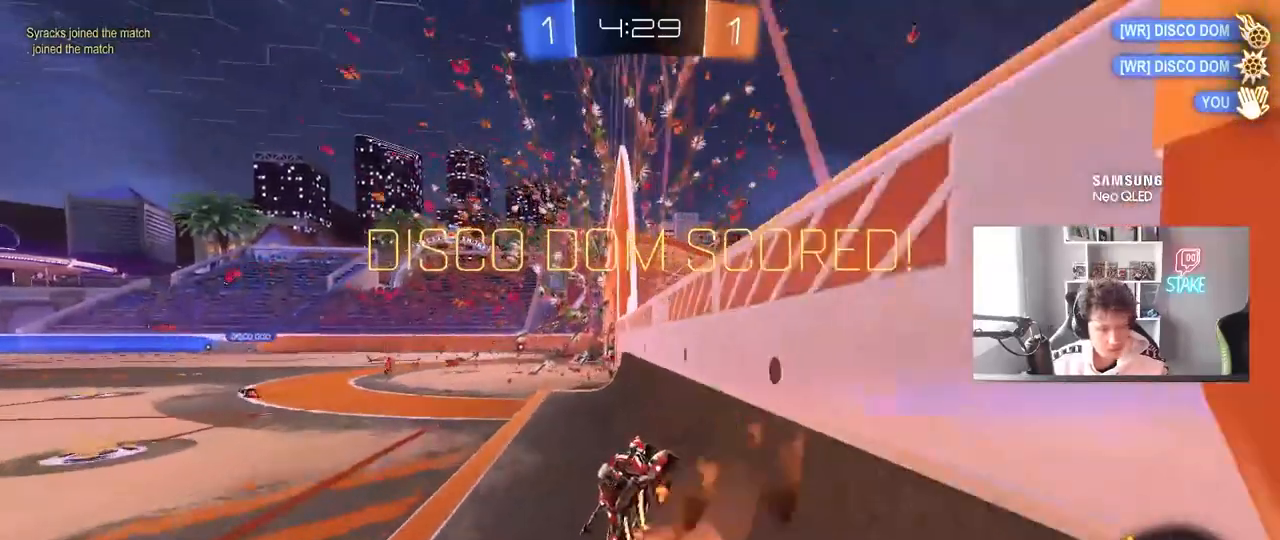
{"keys": ["a", "shift", "w"], "mouse": [], "mouse_move": "still", "events": [[17, "w", "up"], [50, "s", "down"], [50, "shift", "down"], [200, "d", "up"], [200, "mouse_right", "up"], [200, "s", "up"], [250, "d", "down"], [383, "d", "up"], [433, "a", "down"], [483, "w", "down"]]}
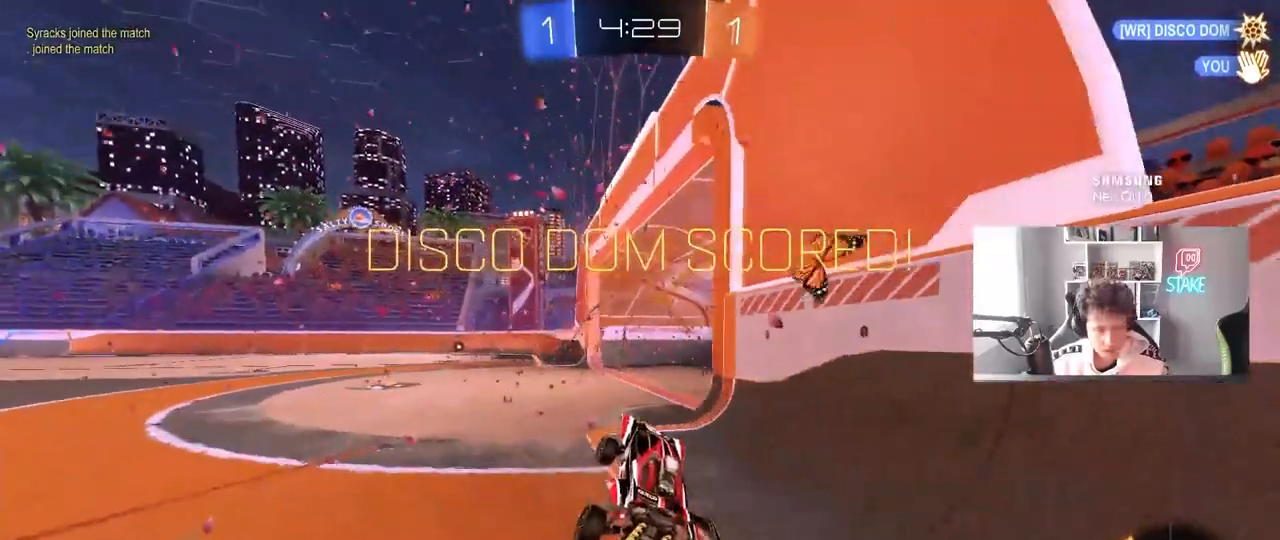
{"keys": ["d", "shift", "w"], "mouse": ["left", "right"], "mouse_move": "still", "events": [[67, "mouse_left", "down"], [67, "mouse_right", "down"], [67, "shift", "up"], [217, "mouse_right", "up"], [217, "shift", "down"], [300, "a", "up"], [300, "mouse_right", "down"], [400, "d", "down"], [400, "mouse_right", "up"], [450, "mouse_right", "down"]]}
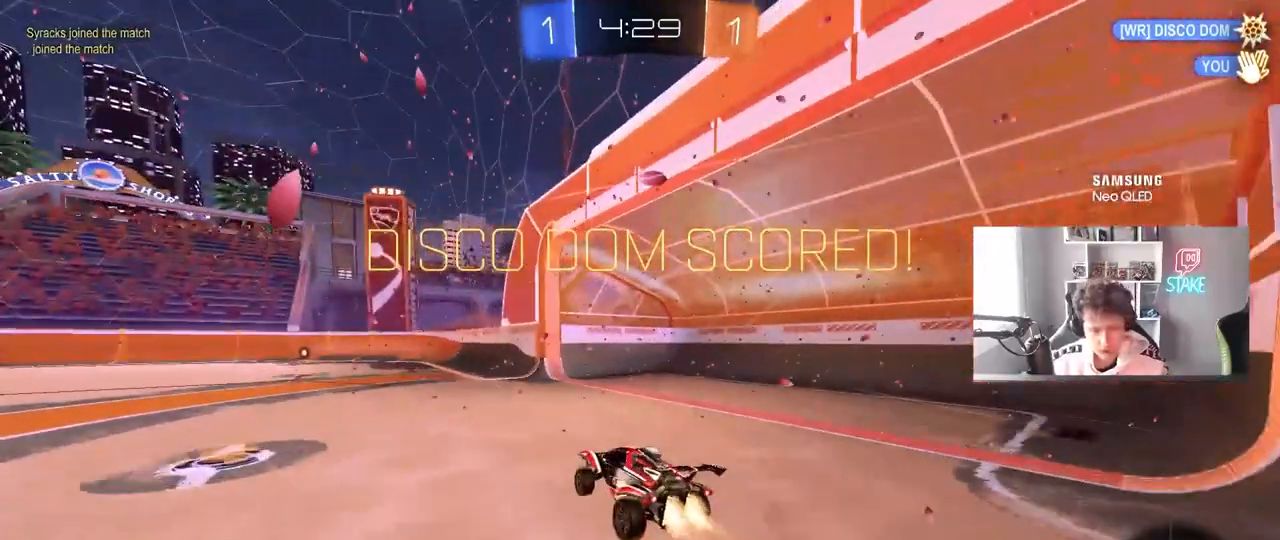
{"keys": [], "mouse": [], "mouse_move": "still", "events": [[33, "s", "down"], [33, "w", "up"], [183, "mouse_right", "up"], [217, "mouse_left", "up"], [283, "d", "up"], [283, "shift", "up"], [317, "s", "up"]]}
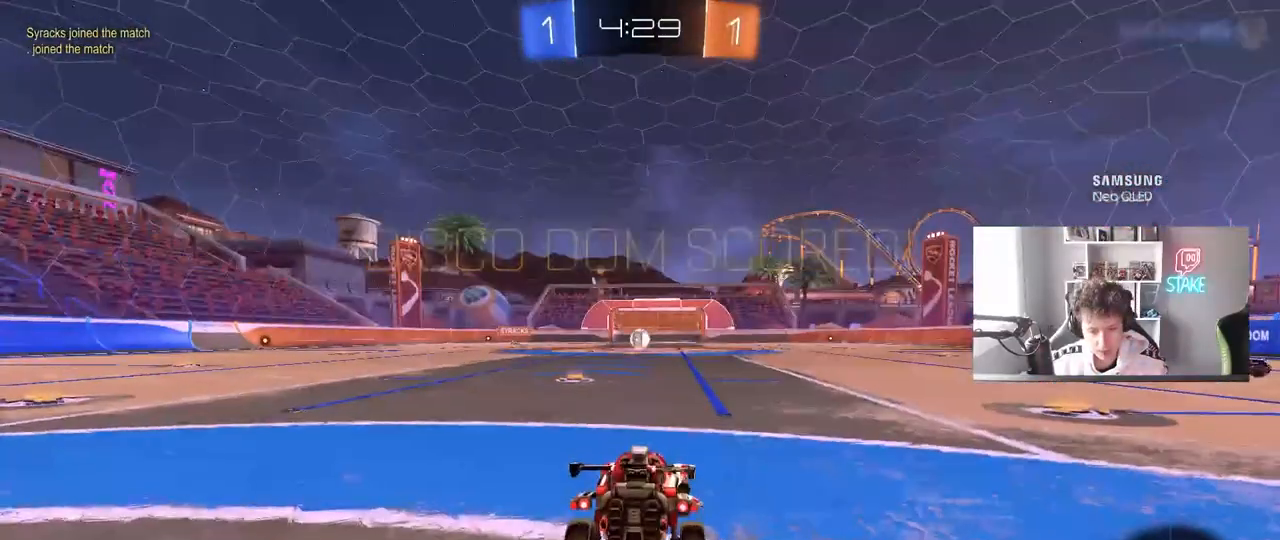
{"keys": [], "mouse": [], "mouse_move": "still", "events": [[17, "mouse_right", "down"], [250, "mouse_right", "up"]]}
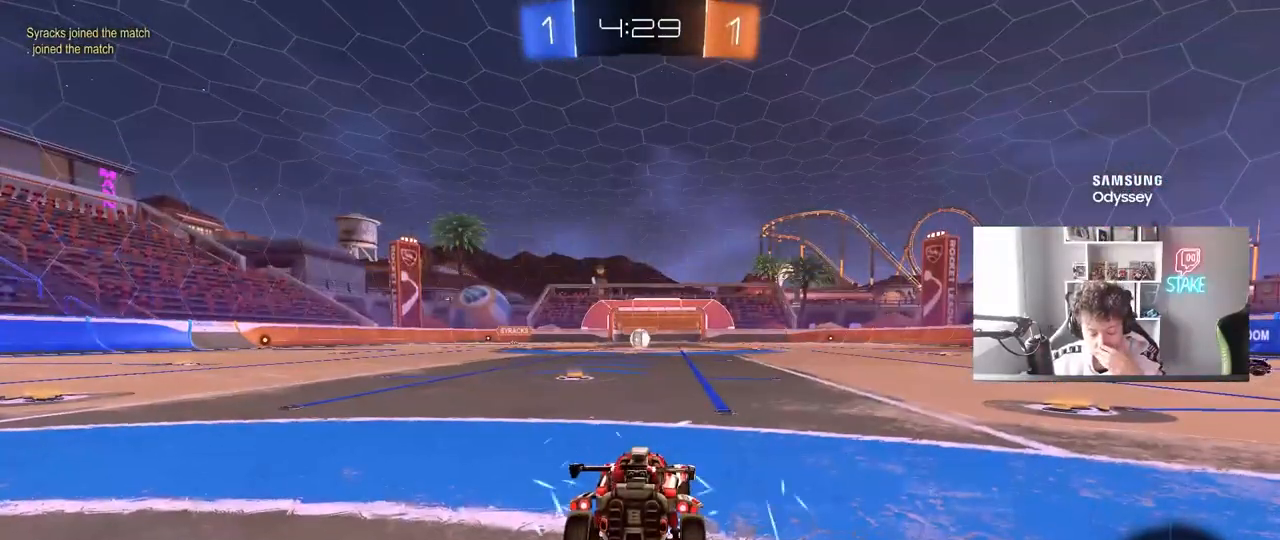
{"keys": [], "mouse": [], "mouse_move": "still", "events": []}
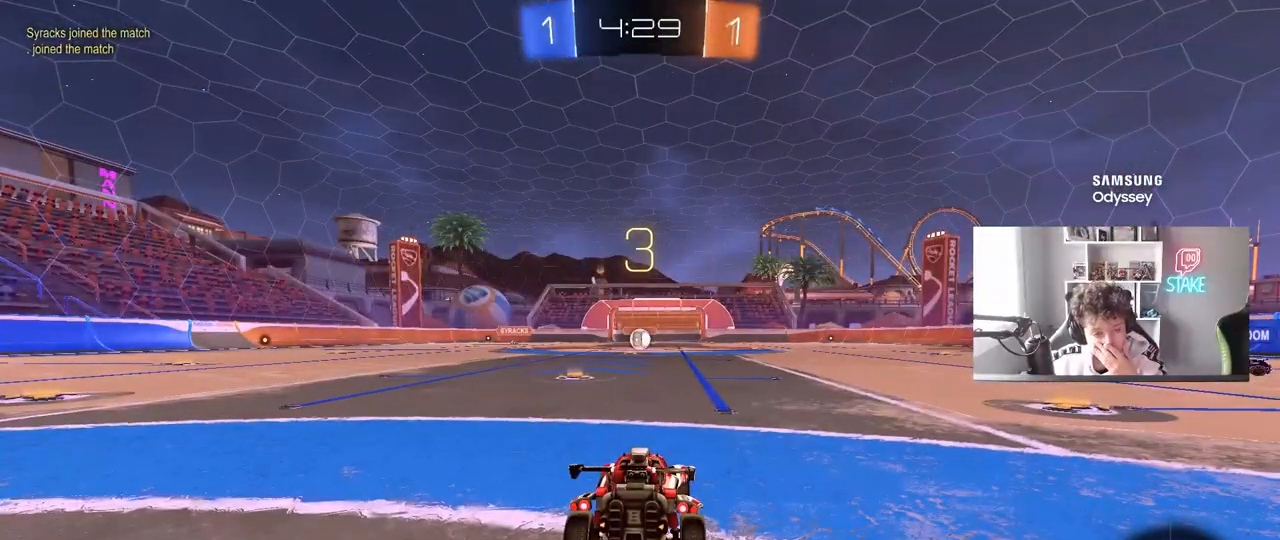
{"keys": [], "mouse": [], "mouse_move": "still", "events": []}
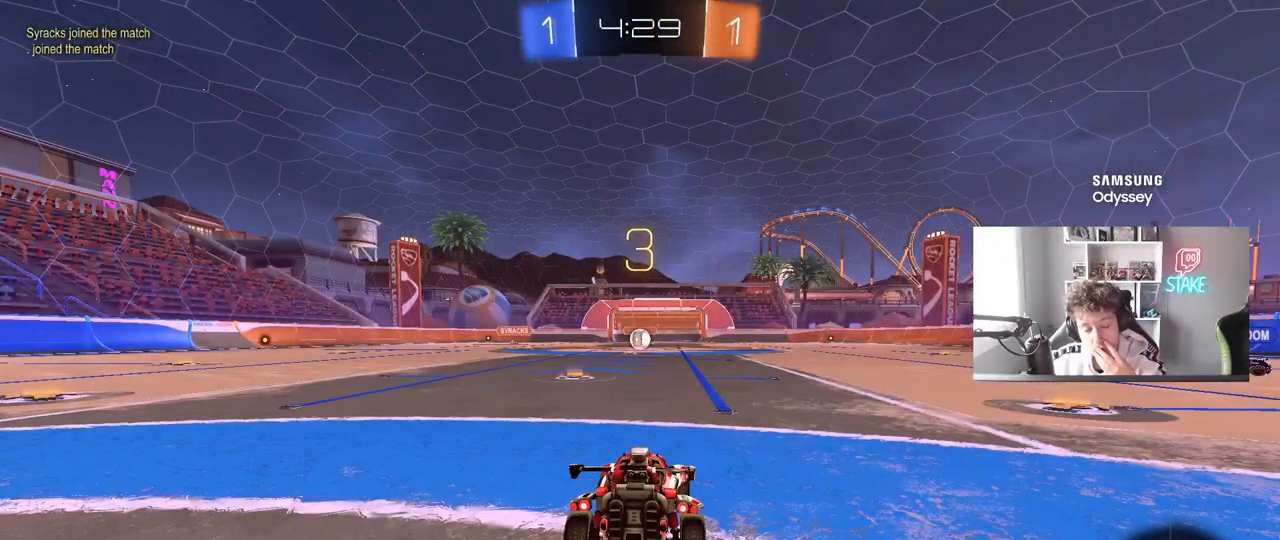
{"keys": [], "mouse": [], "mouse_move": "still", "events": []}
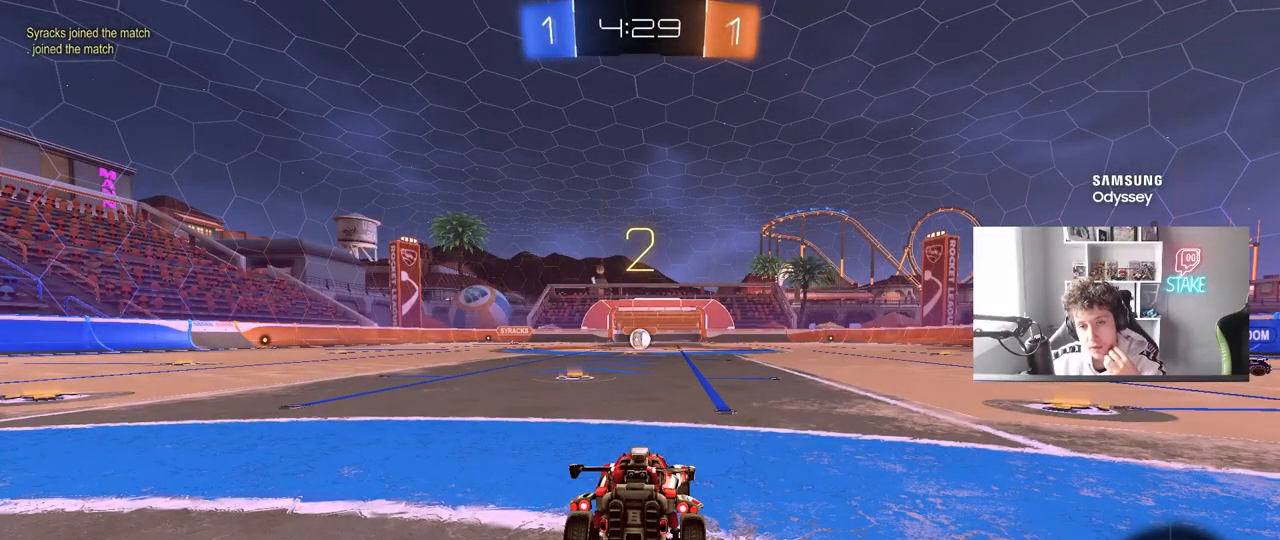
{"keys": [], "mouse": [], "mouse_move": "still", "events": []}